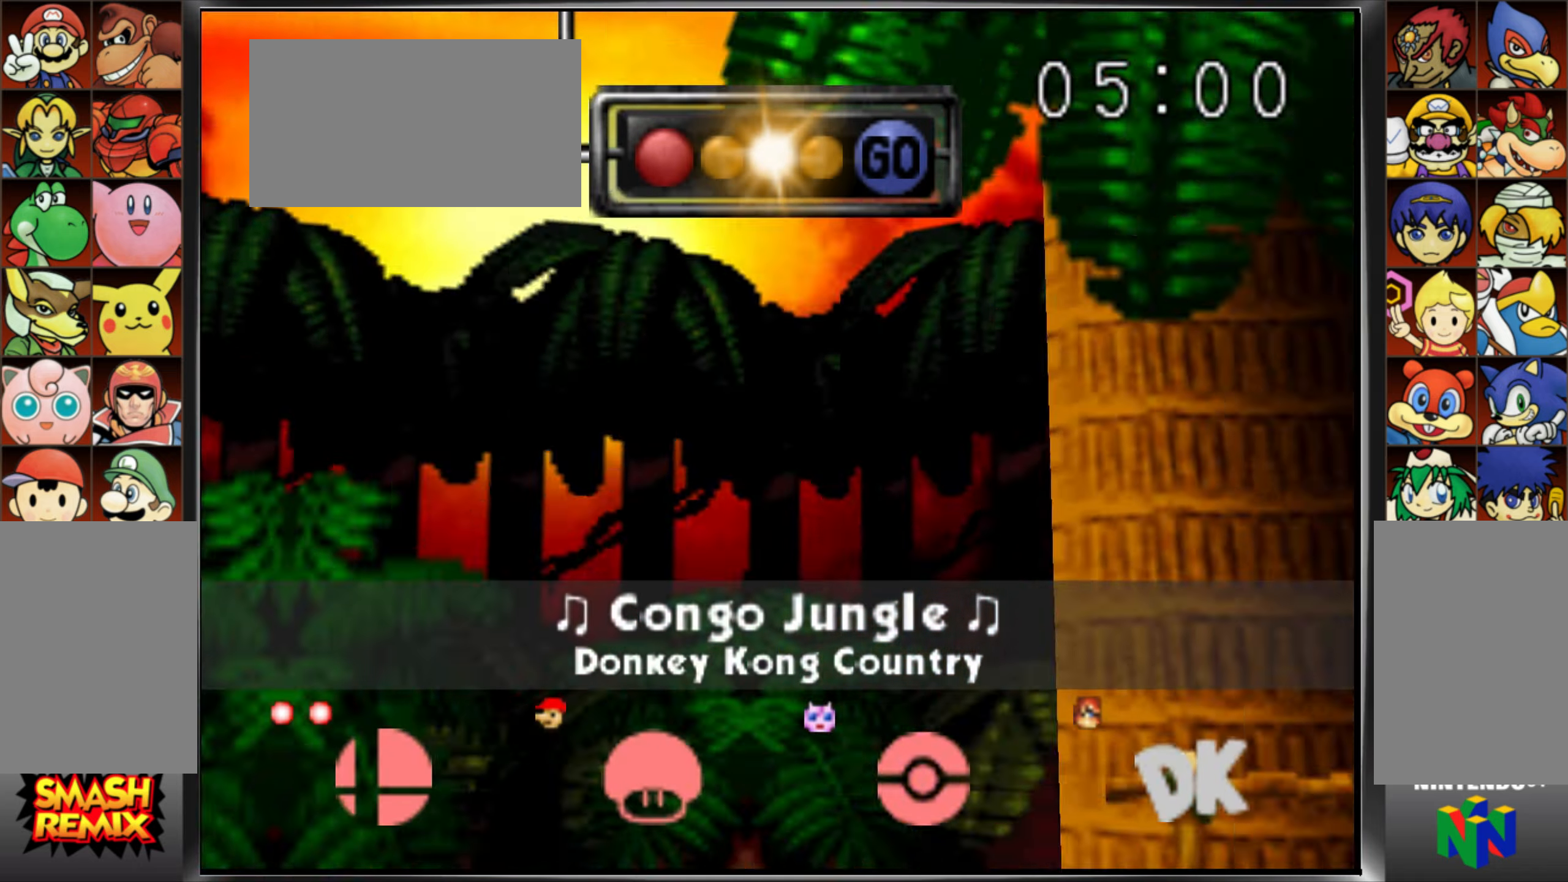
Gameplay with a controller (Nintendo layout); each line is a JSON object with the inputs held at the frame after it (dt_ms = milliseconds from this image to that frame). "events" lists button and stick changes between this image and that frame as [ms after this image, input, new state], when the widget could be followed in between. Not read: C_DOWN L3 R3 Z.
{"dt_ms": 501, "buttons": [], "left_stick": "center"}
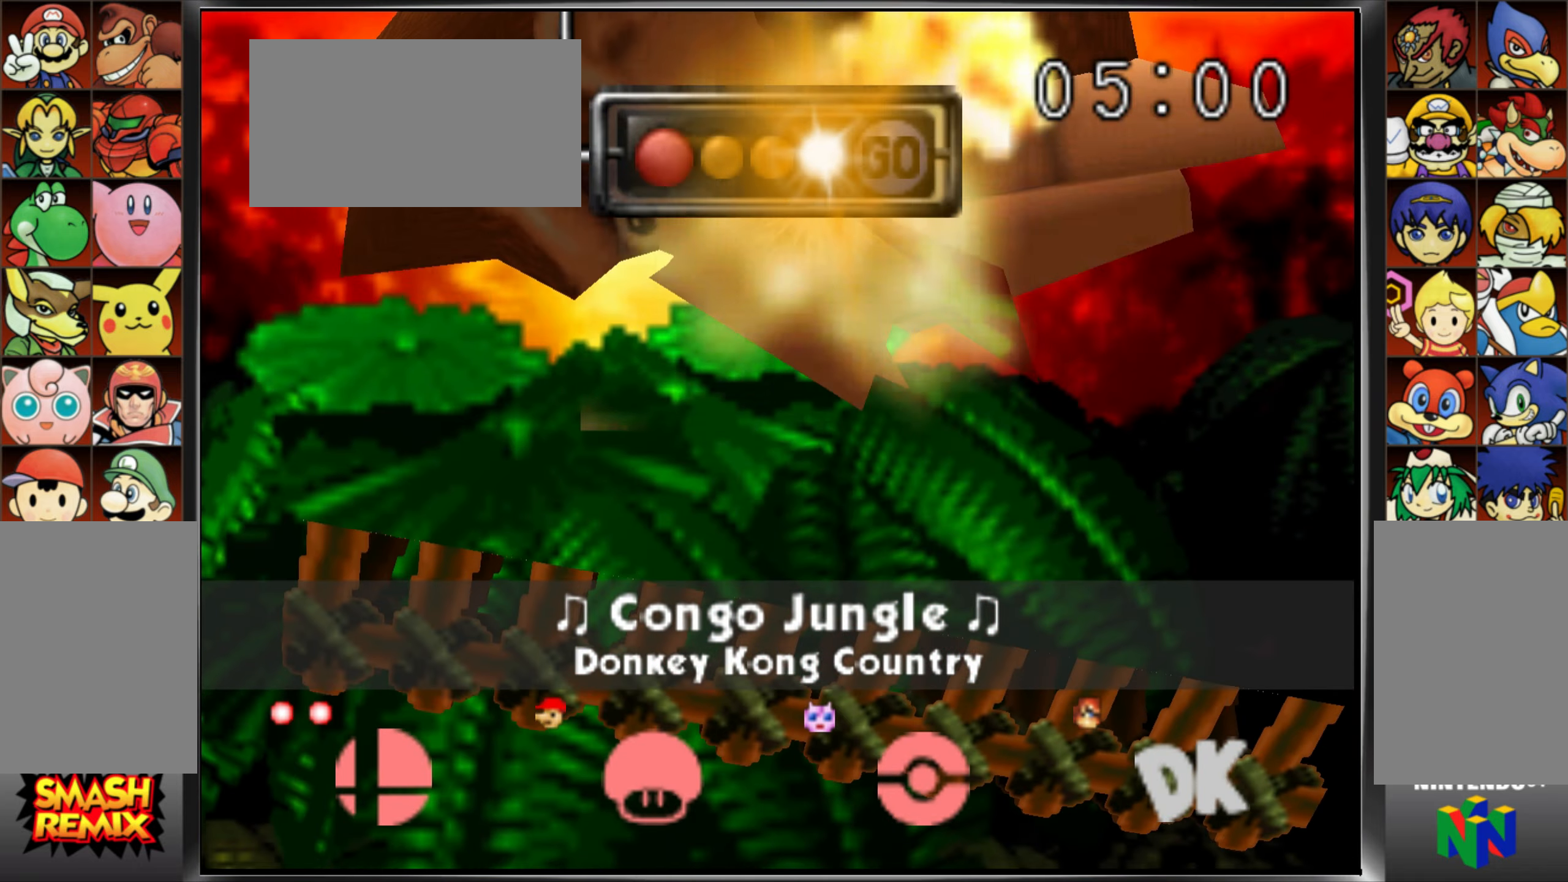
{"dt_ms": 500, "buttons": [], "left_stick": "center", "events": []}
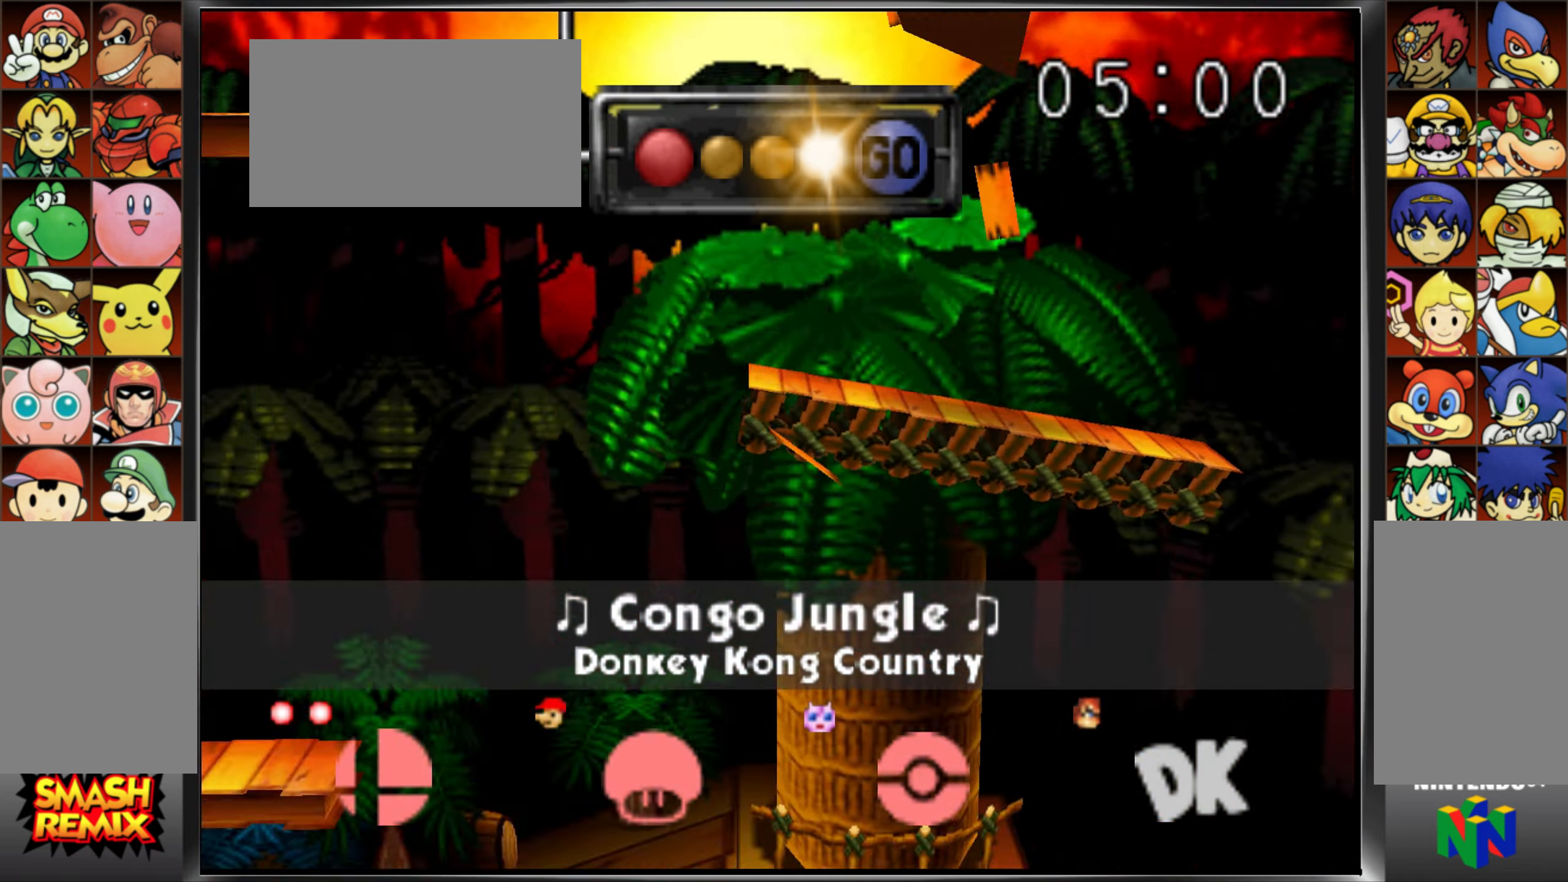
{"dt_ms": 501, "buttons": [], "left_stick": "right", "events": [[417, "left_stick", "right"]]}
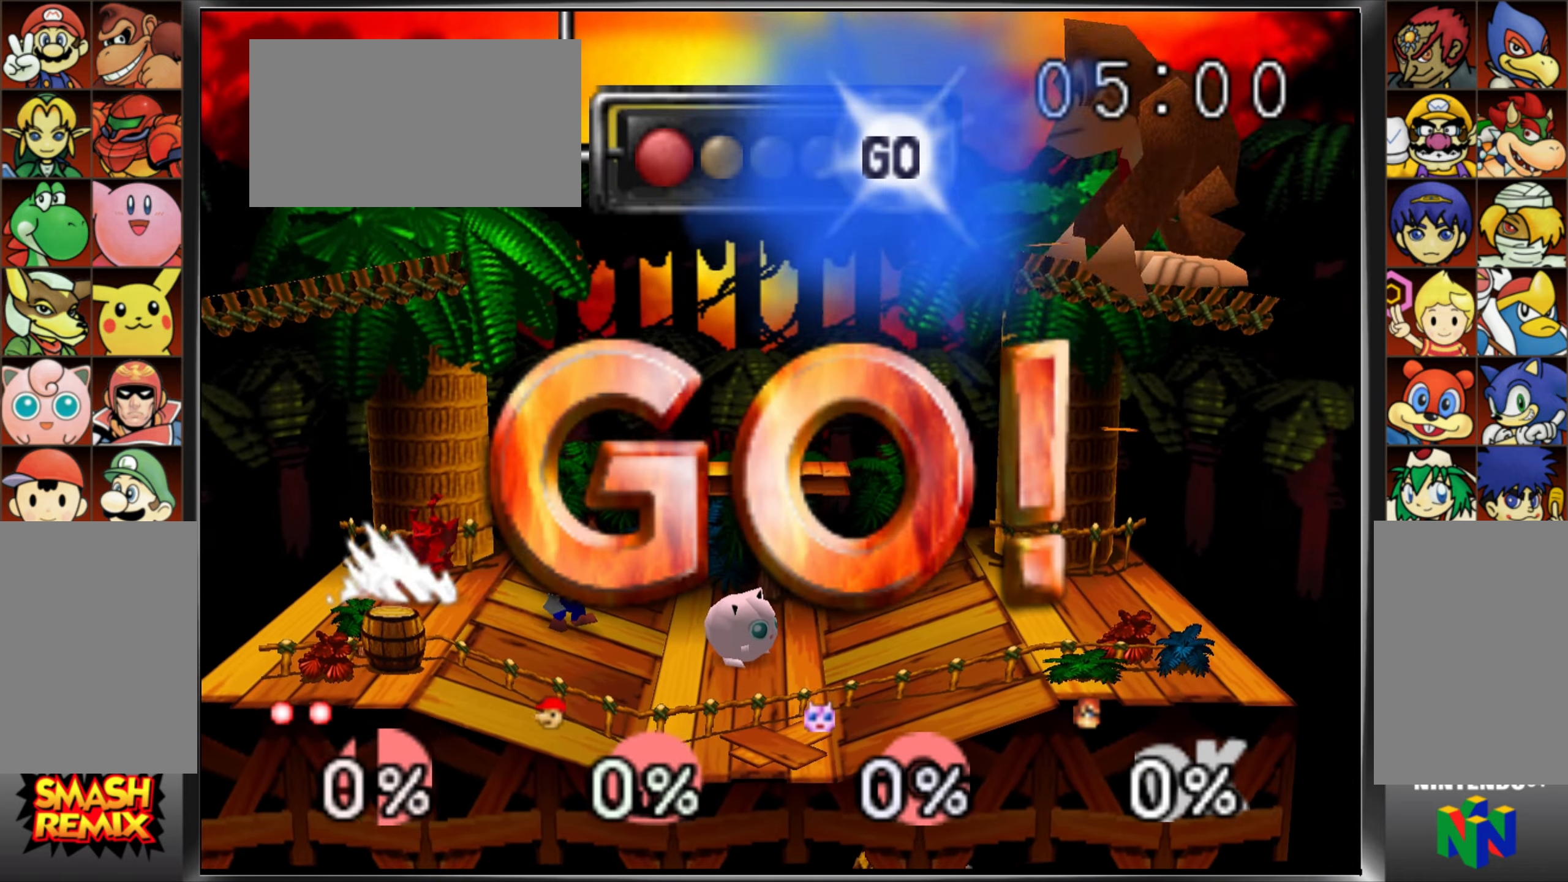
{"dt_ms": 500, "buttons": ["C_UP"], "left_stick": "right", "events": [[383, "C_UP", "down"]]}
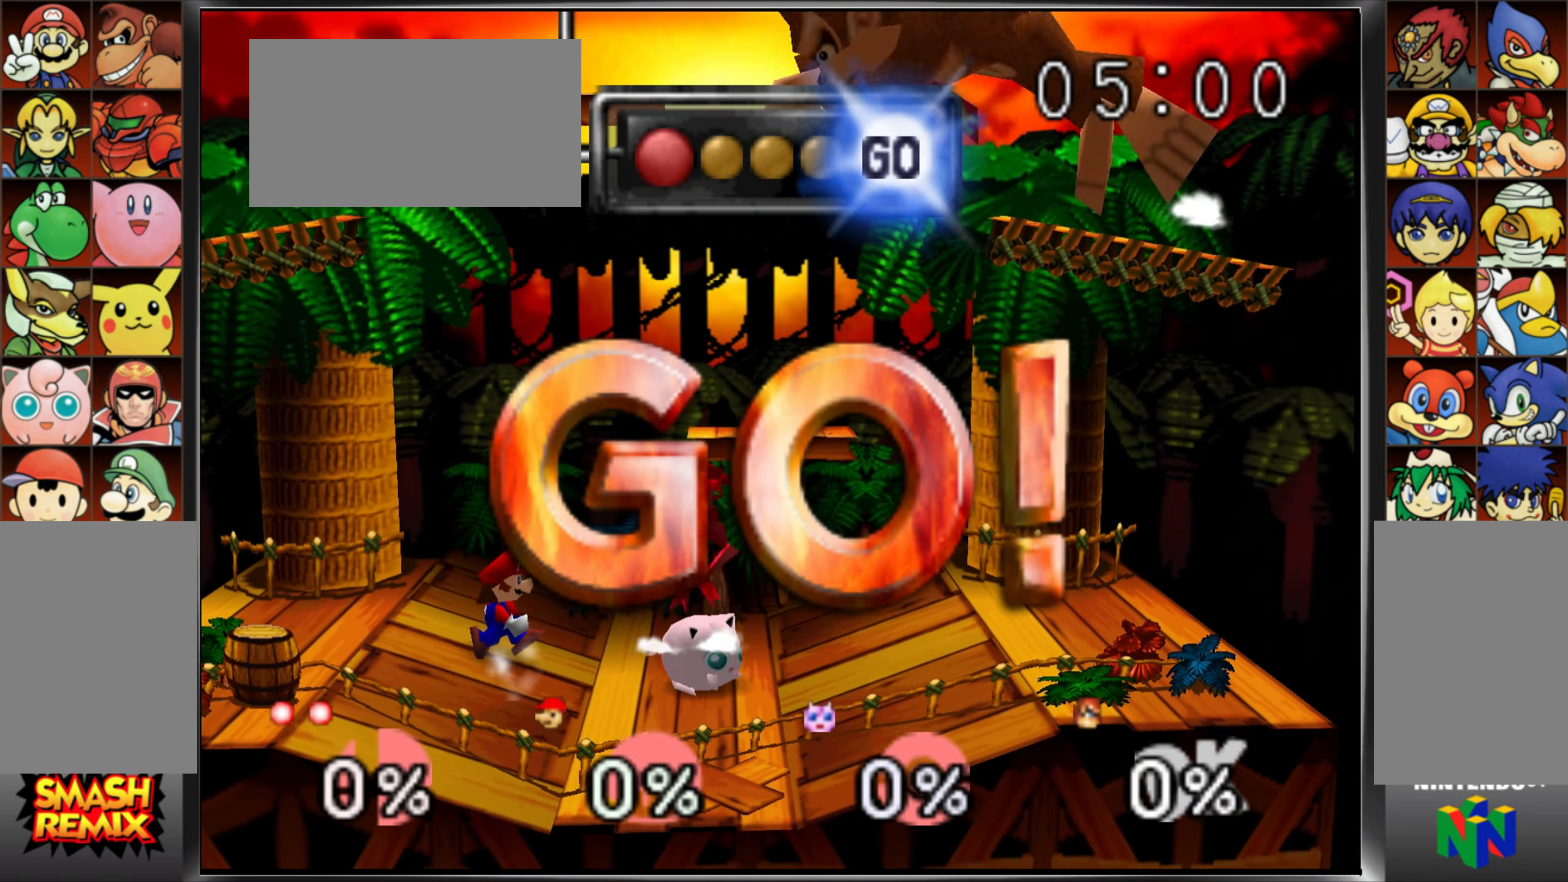
{"dt_ms": 501, "buttons": ["A"], "left_stick": "up-left", "events": [[84, "C_UP", "up"], [217, "C_UP", "down"], [284, "A", "down"], [284, "left_stick", "up-left"], [467, "C_UP", "up"]]}
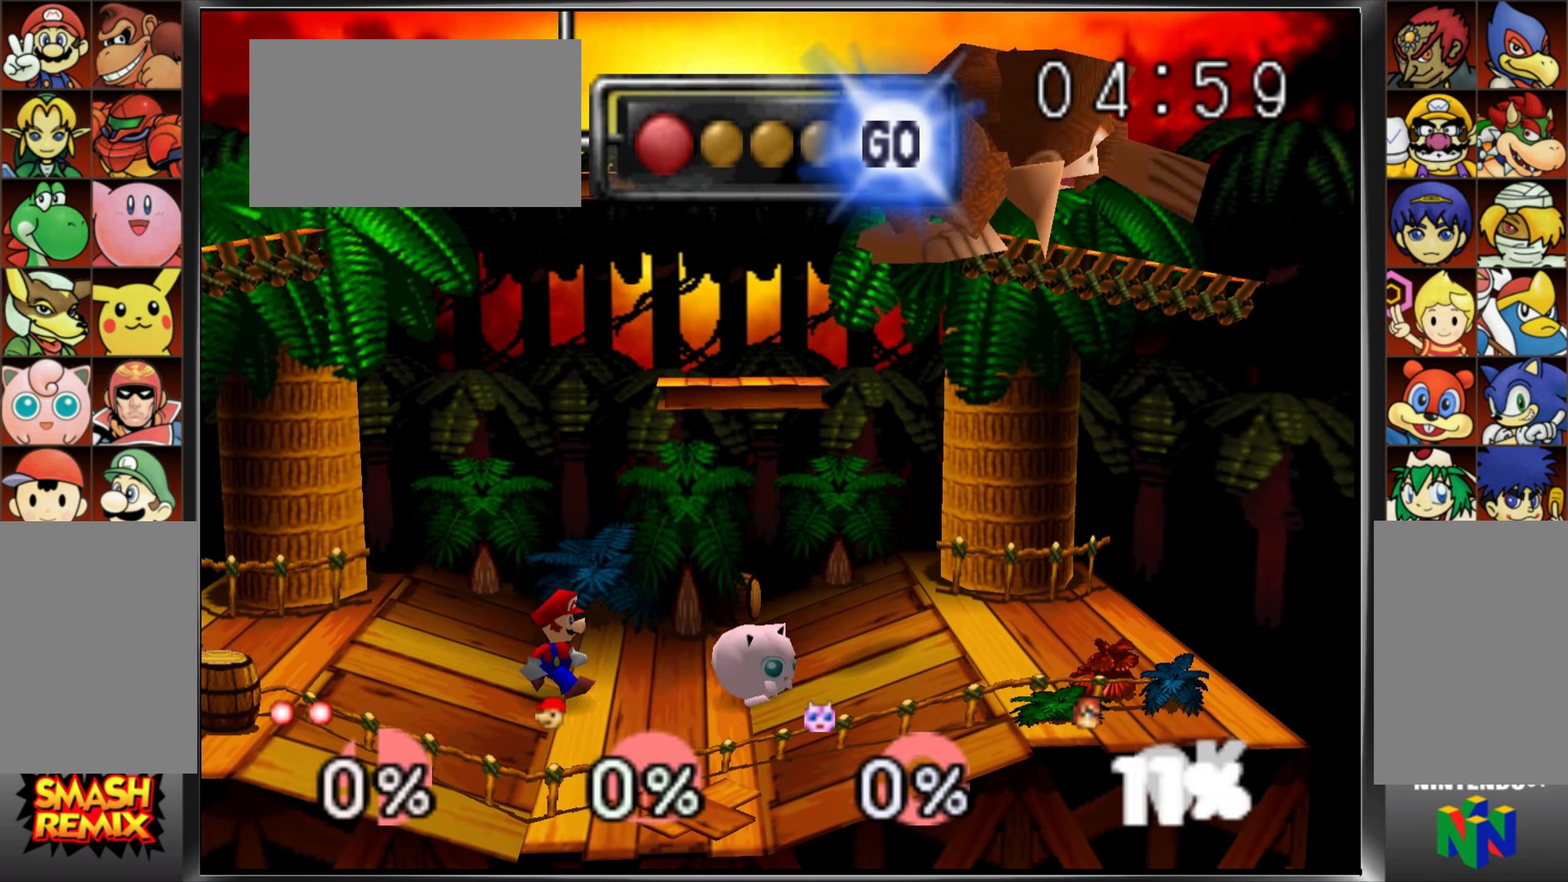
{"dt_ms": 500, "buttons": [], "left_stick": "center"}
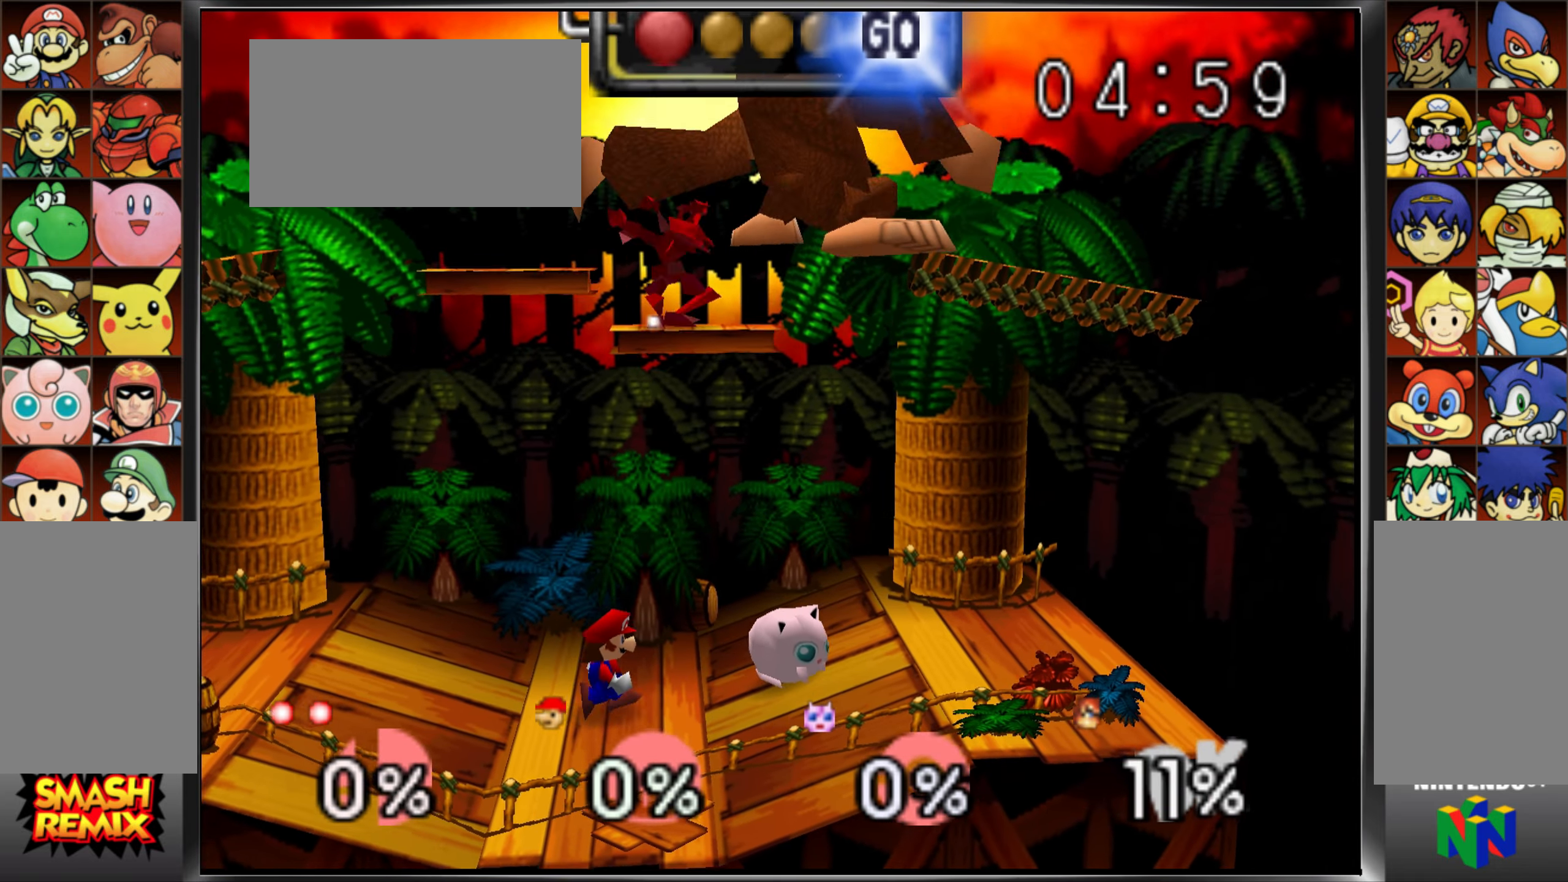
{"dt_ms": 501, "buttons": ["A"], "left_stick": "left", "events": [[217, "left_stick", "right"], [334, "A", "down"], [417, "A", "up"], [434, "left_stick", "left"], [501, "A", "down"]]}
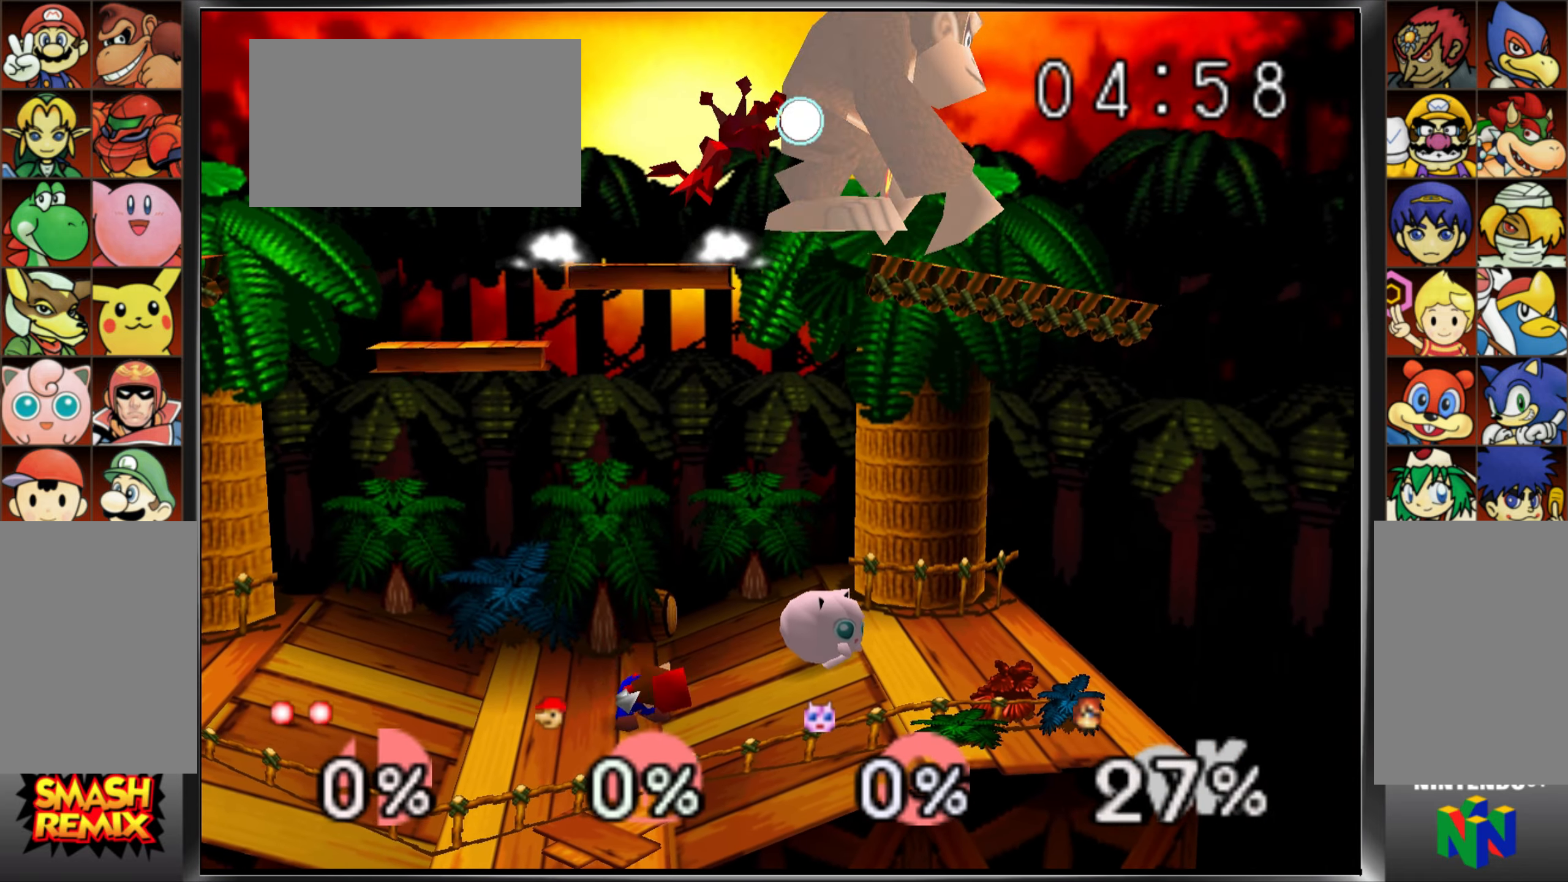
{"dt_ms": 500, "buttons": [], "left_stick": "left", "events": [[66, "A", "up"]]}
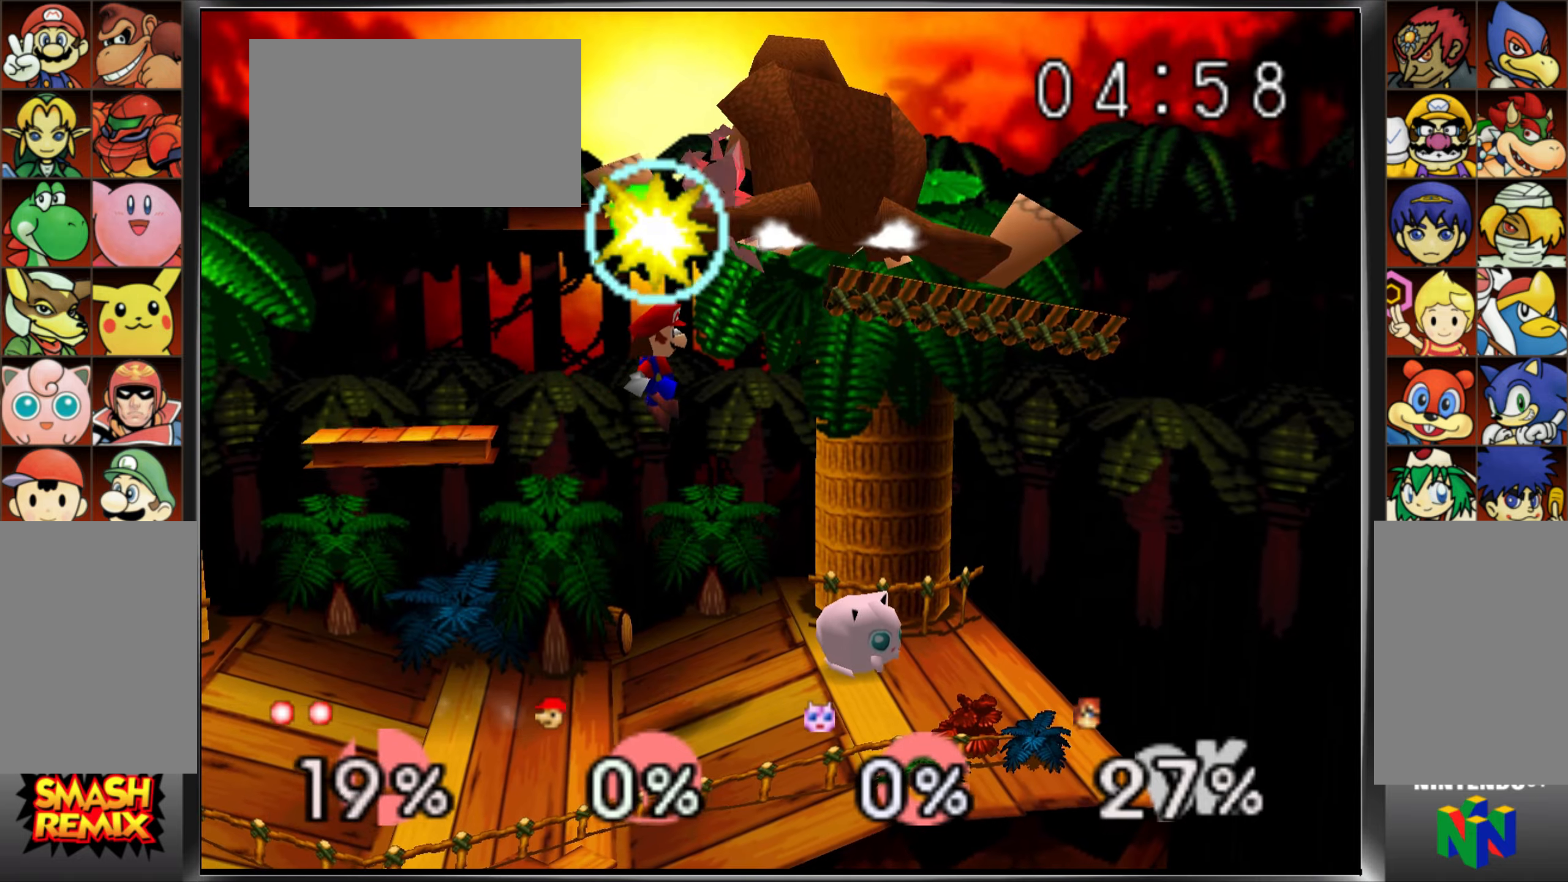
{"dt_ms": 501, "buttons": [], "left_stick": "right", "events": [[84, "left_stick", "center"], [334, "left_stick", "right"]]}
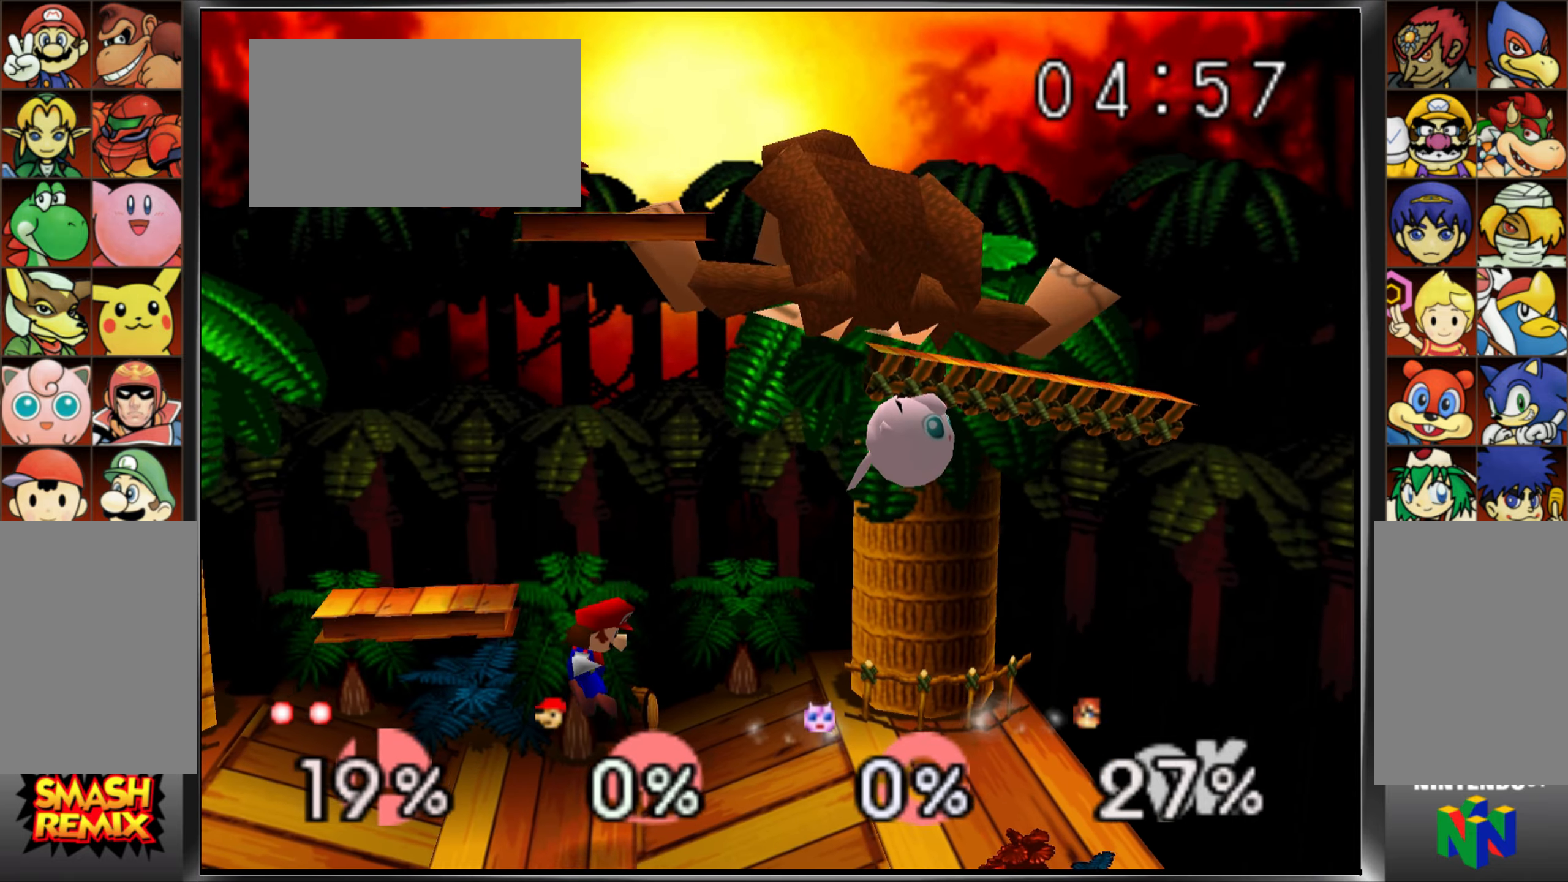
{"dt_ms": 984, "buttons": [], "left_stick": "center", "events": [[383, "left_stick", "center"], [500, "left_stick", "right"], [667, "left_stick", "center"]]}
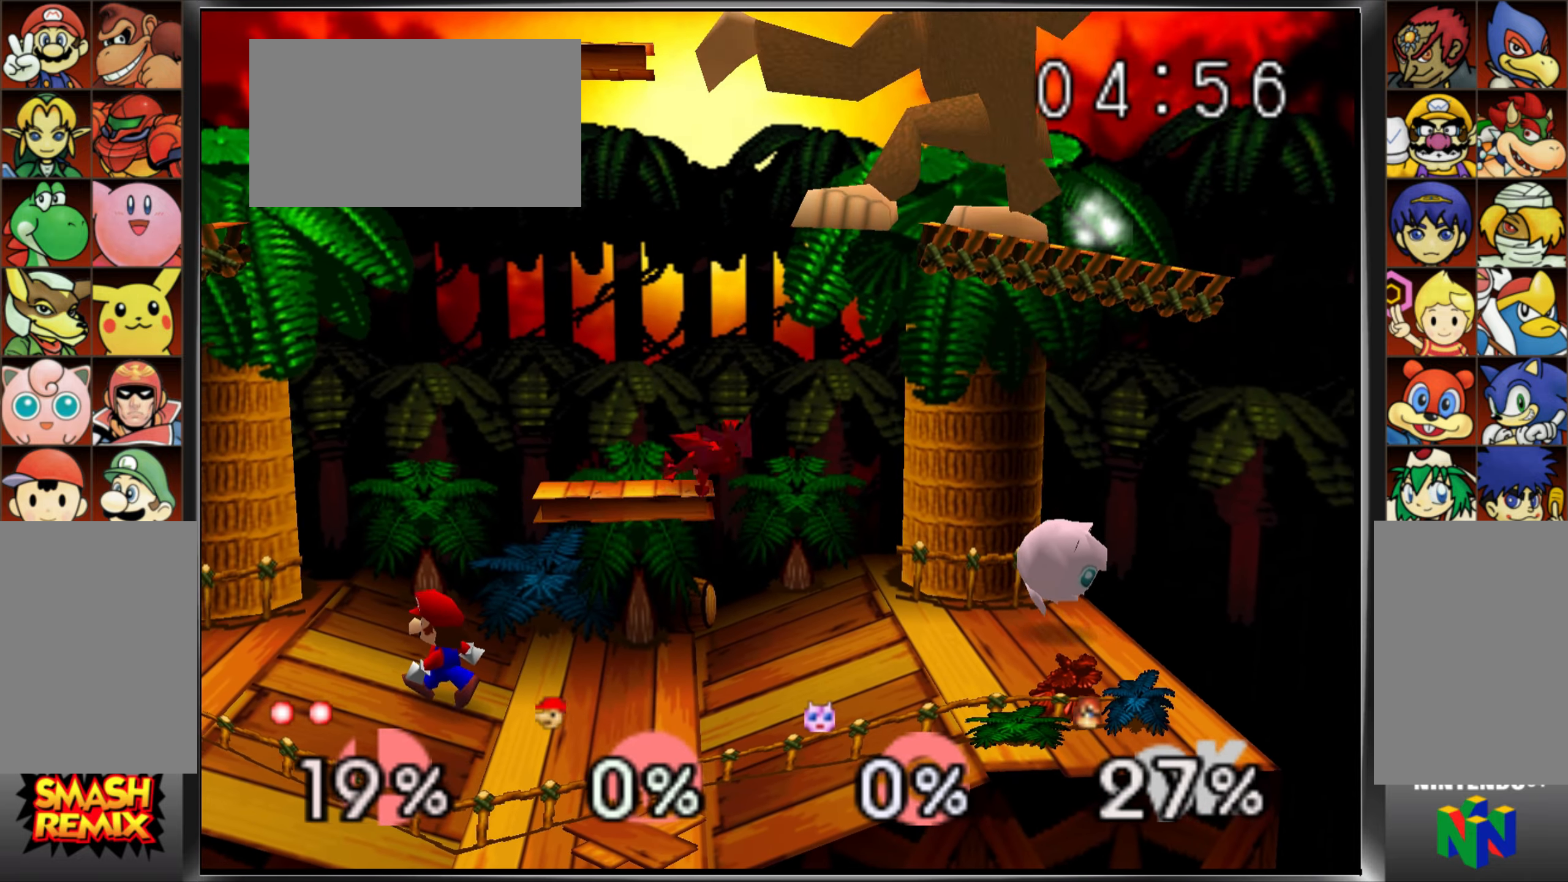
{"dt_ms": 501, "buttons": [], "left_stick": "center", "events": []}
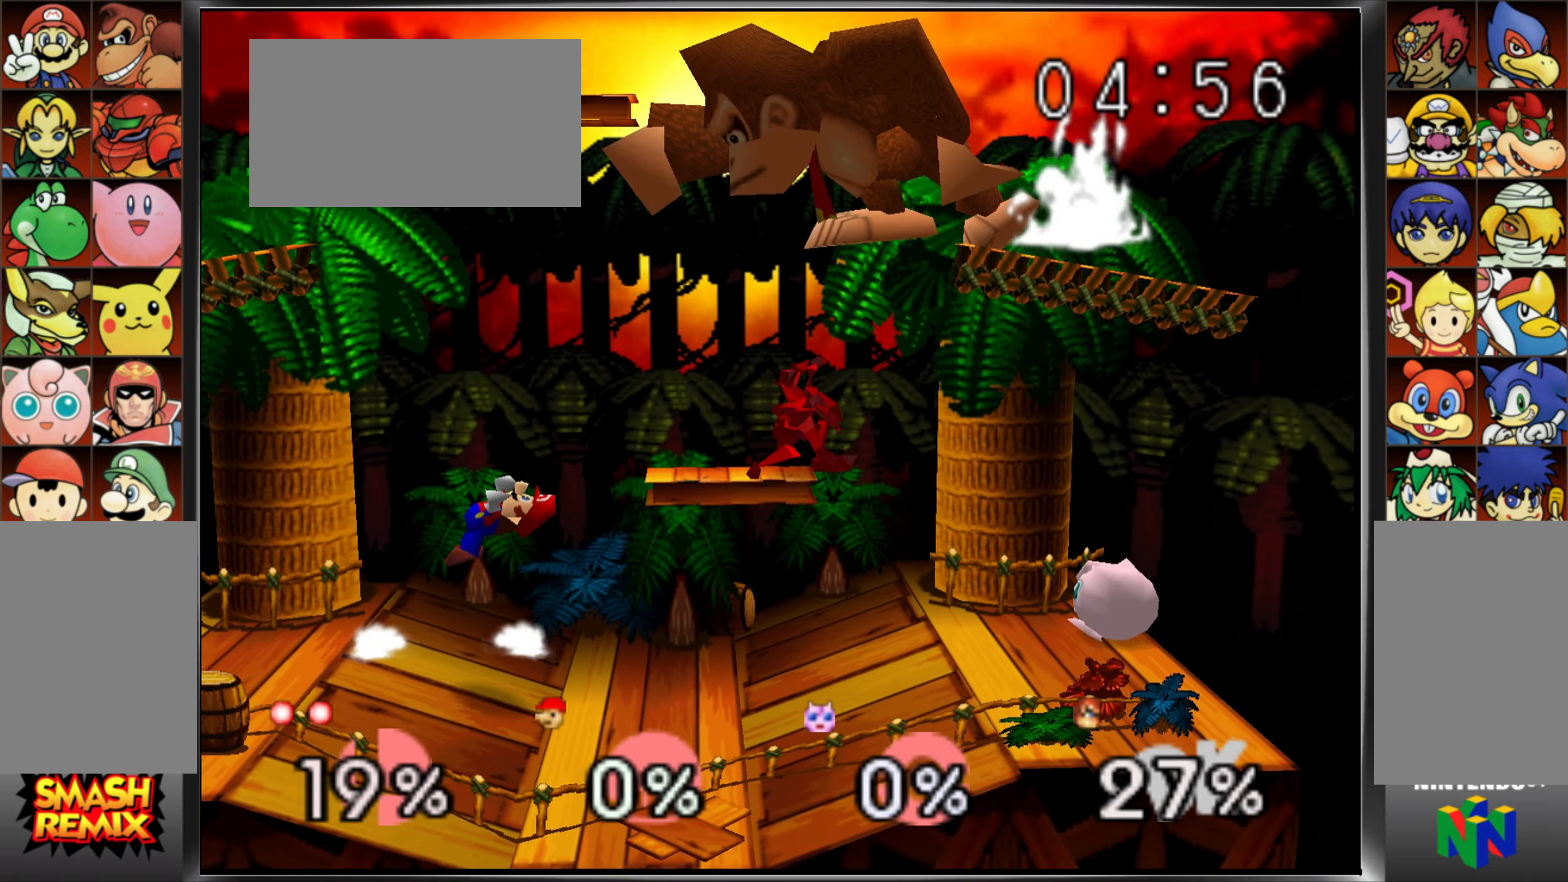
{"dt_ms": 500, "buttons": [], "left_stick": "left", "events": [[50, "left_stick", "right"], [183, "left_stick", "down"], [250, "A", "down"], [333, "left_stick", "left"], [400, "A", "up"]]}
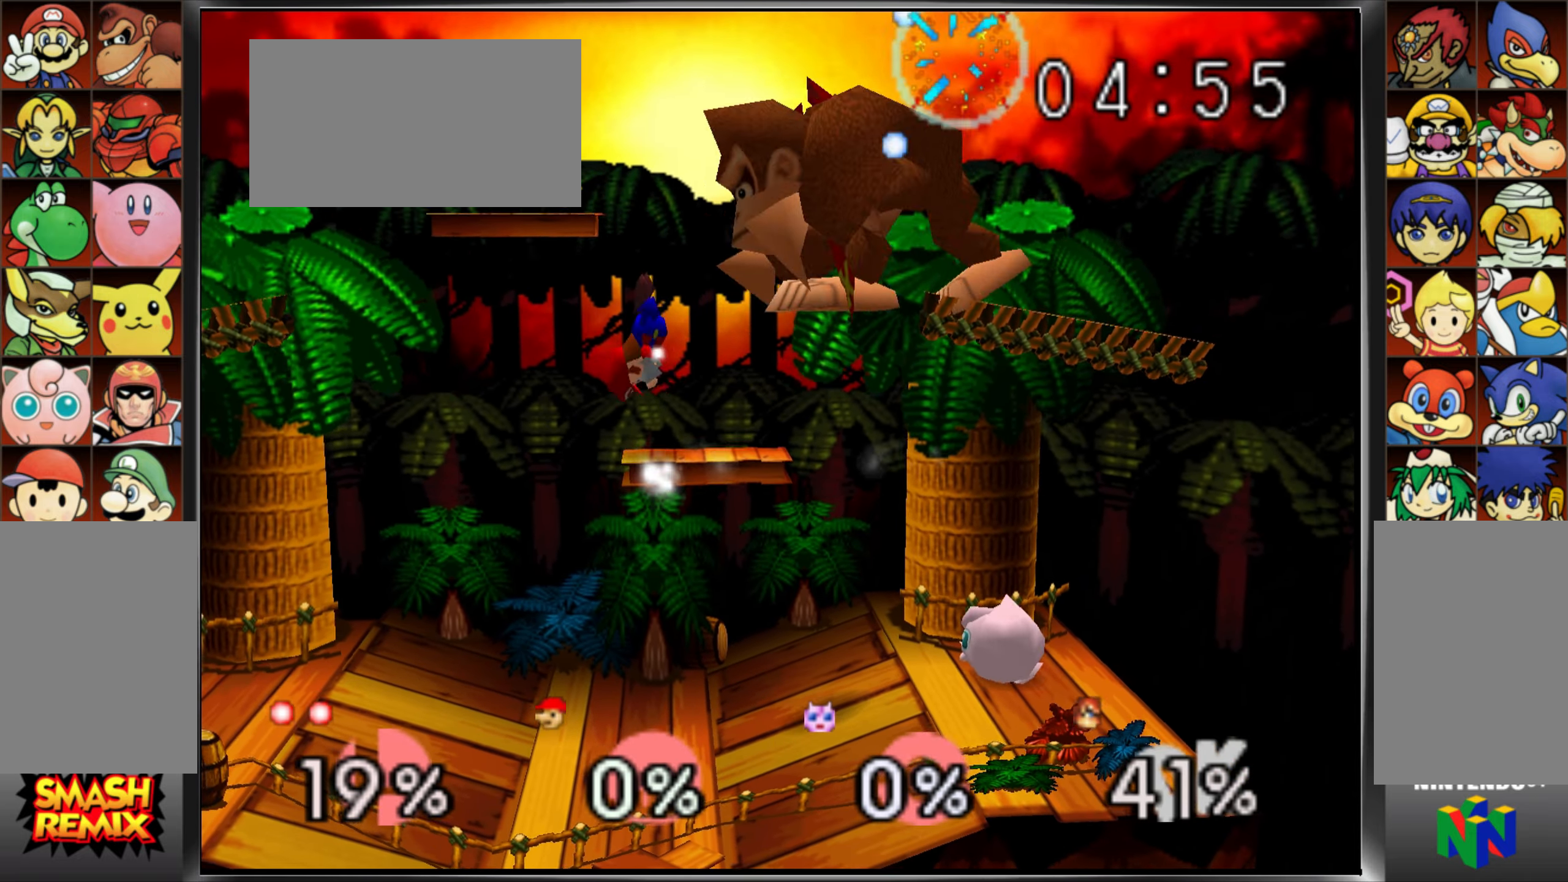
{"dt_ms": 501, "buttons": ["A"], "left_stick": "up-right", "events": [[250, "left_stick", "up-right"], [484, "A", "down"]]}